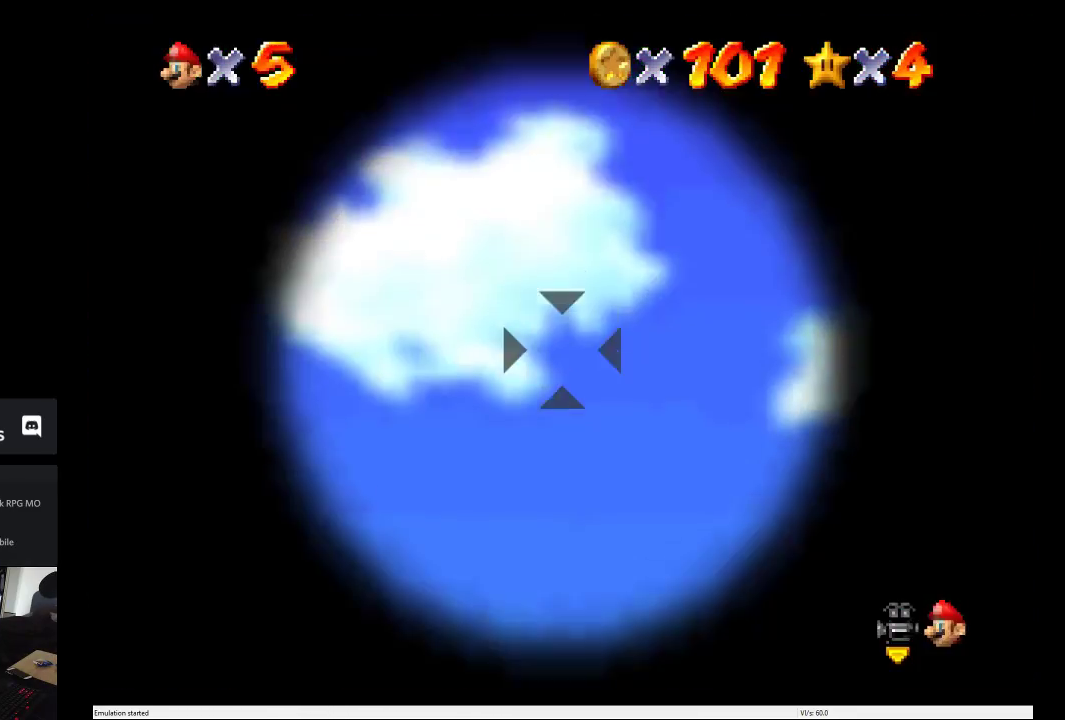
Gameplay with a controller (Xbox layout); each line is a JSON object with the inputs held at the frame after it. "events" lists button and stick changes between this image and that frame as [ms after this image, input, new state], when the widget could be followed in between. This overlay highlights the sticks when they move; stick clicks (L3 R3) are not distinguishable. Not read: L3 R3.
{"buttons": [], "left_stick": "down", "right_stick": "center", "events": [[250, "left_stick", "down"]]}
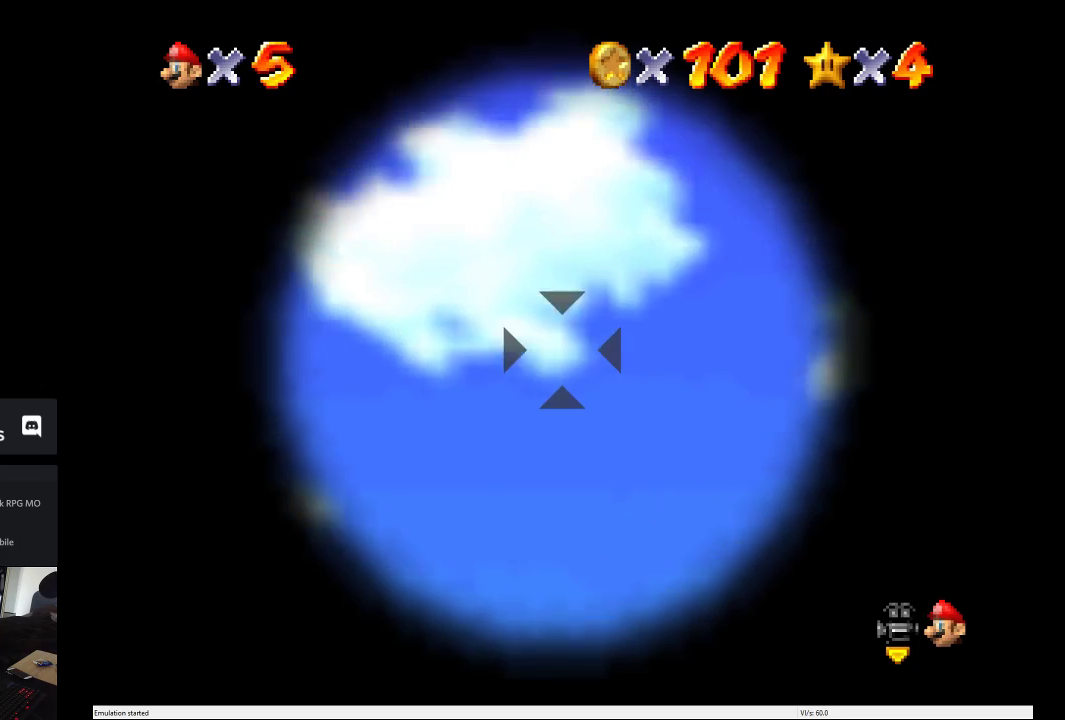
{"buttons": [], "left_stick": "up-left", "right_stick": "center", "events": [[33, "left_stick", "down-left"], [183, "left_stick", "up-left"], [233, "left_stick", "up"], [400, "left_stick", "up-left"]]}
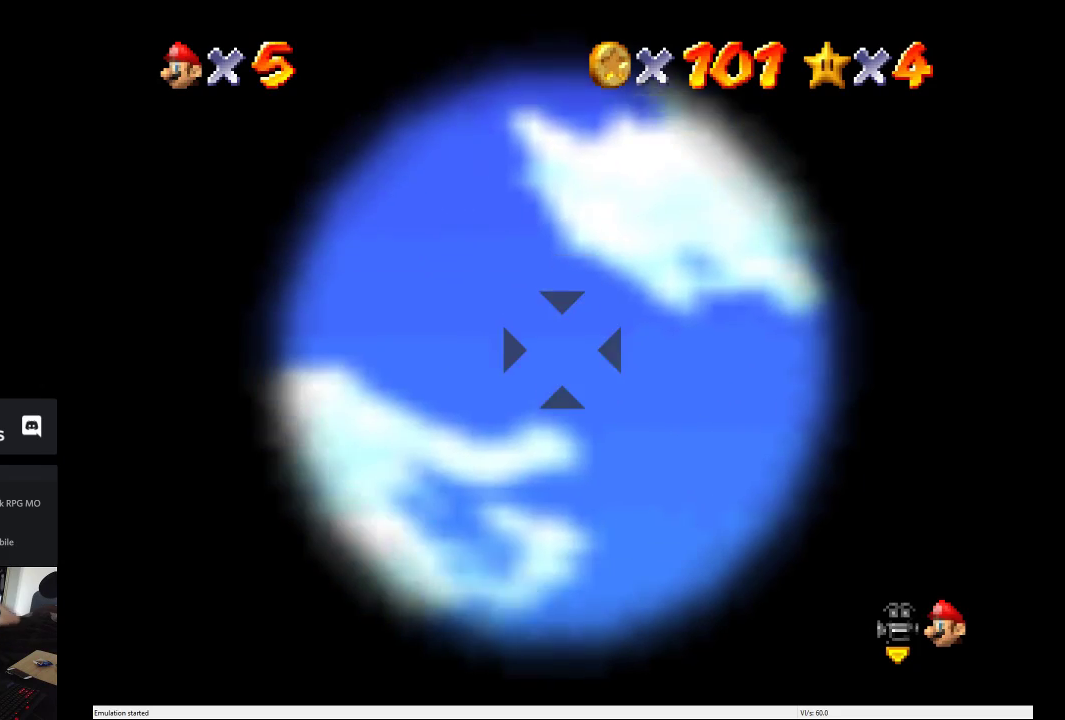
{"buttons": [], "left_stick": "left", "right_stick": "center", "events": [[183, "left_stick", "left"]]}
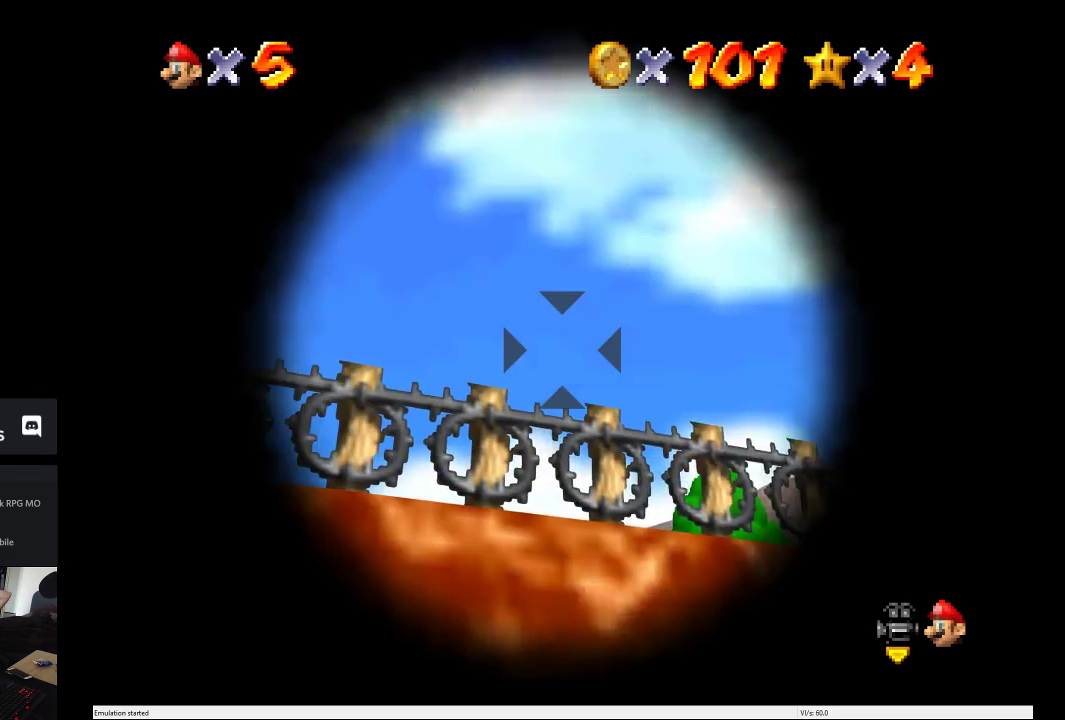
{"buttons": [], "left_stick": "left", "right_stick": "center", "events": [[50, "left_stick", "center"], [433, "left_stick", "left"]]}
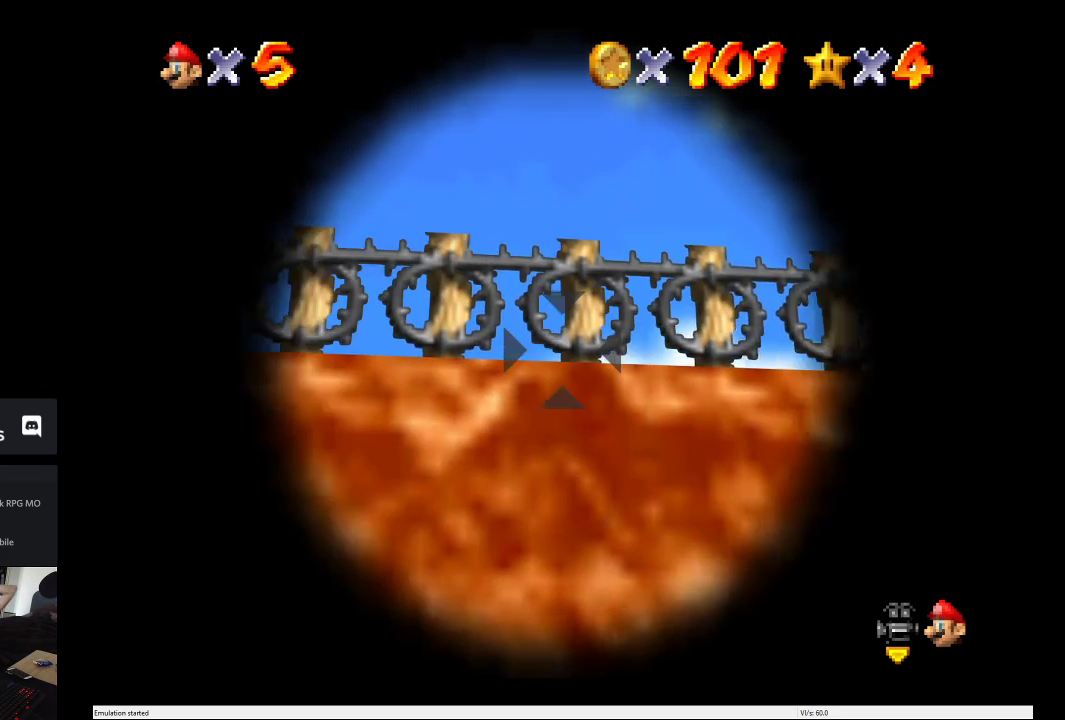
{"buttons": [], "left_stick": "up", "right_stick": "center", "events": [[283, "left_stick", "center"], [500, "left_stick", "up"]]}
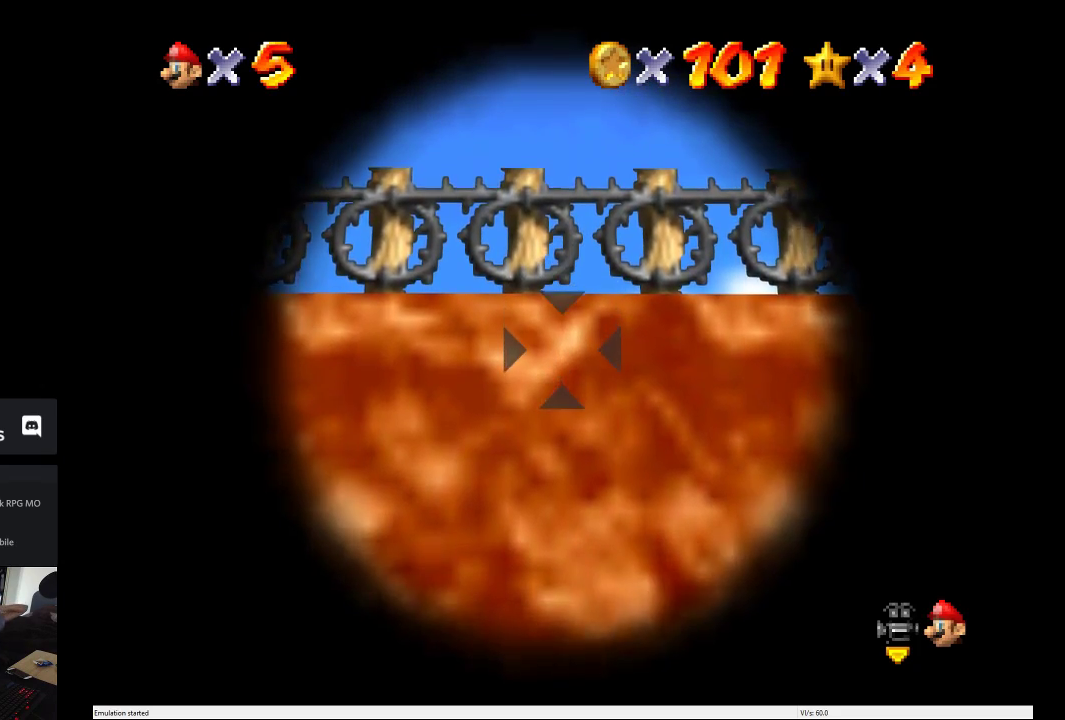
{"buttons": [], "left_stick": "center", "right_stick": "center", "events": [[200, "left_stick", "center"]]}
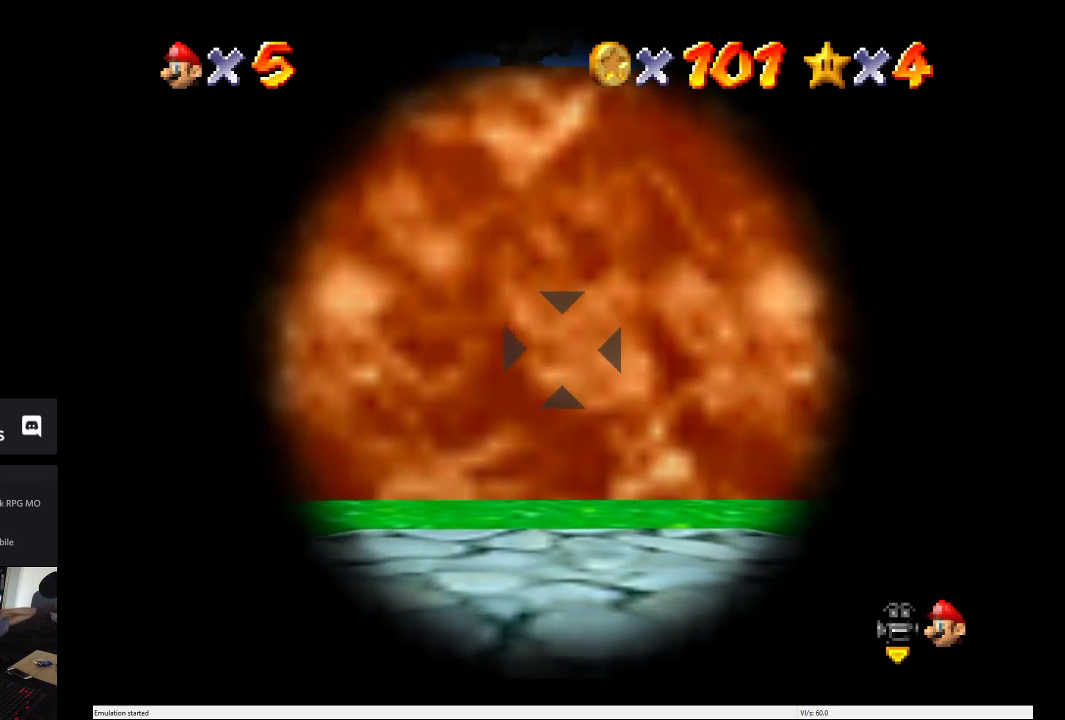
{"buttons": [], "left_stick": "down", "right_stick": "center", "events": [[50, "left_stick", "down"], [200, "left_stick", "center"], [450, "left_stick", "down"]]}
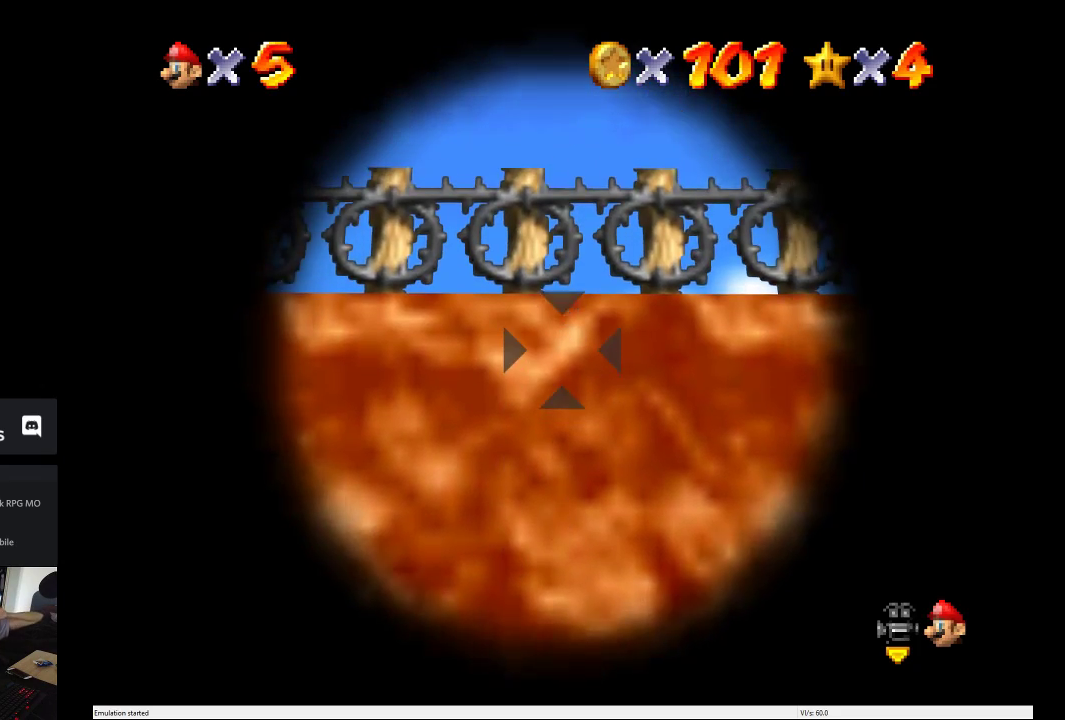
{"buttons": [], "left_stick": "center", "right_stick": "center", "events": [[83, "left_stick", "center"]]}
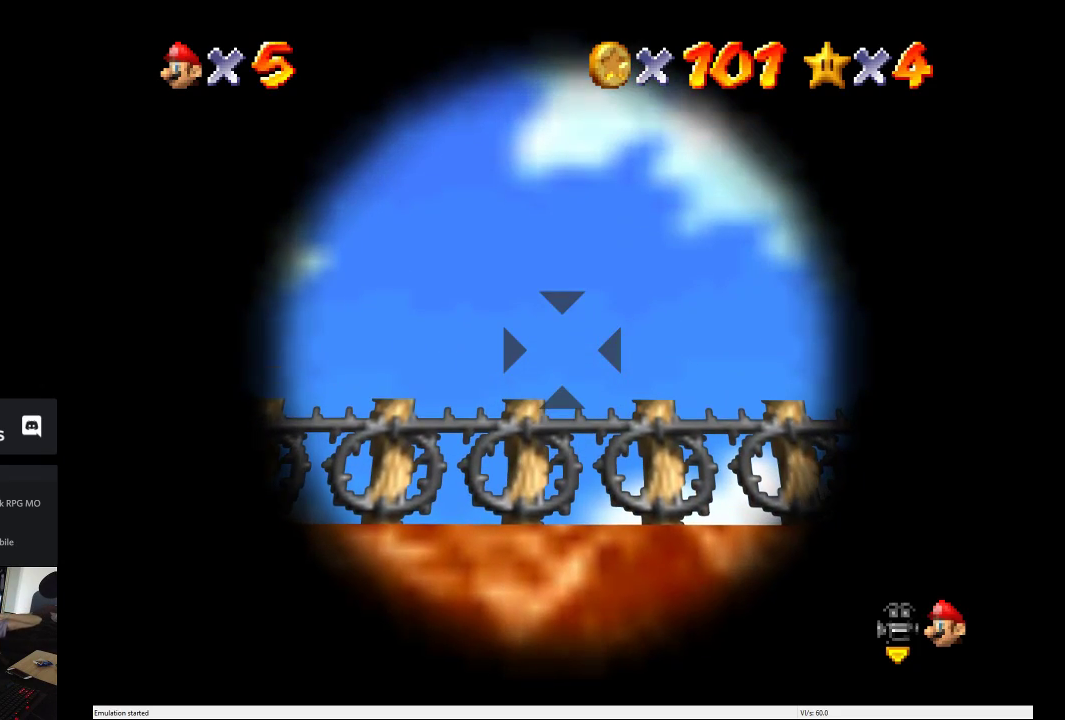
{"buttons": [], "left_stick": "center", "right_stick": "center", "events": [[283, "A", "down"], [383, "A", "up"]]}
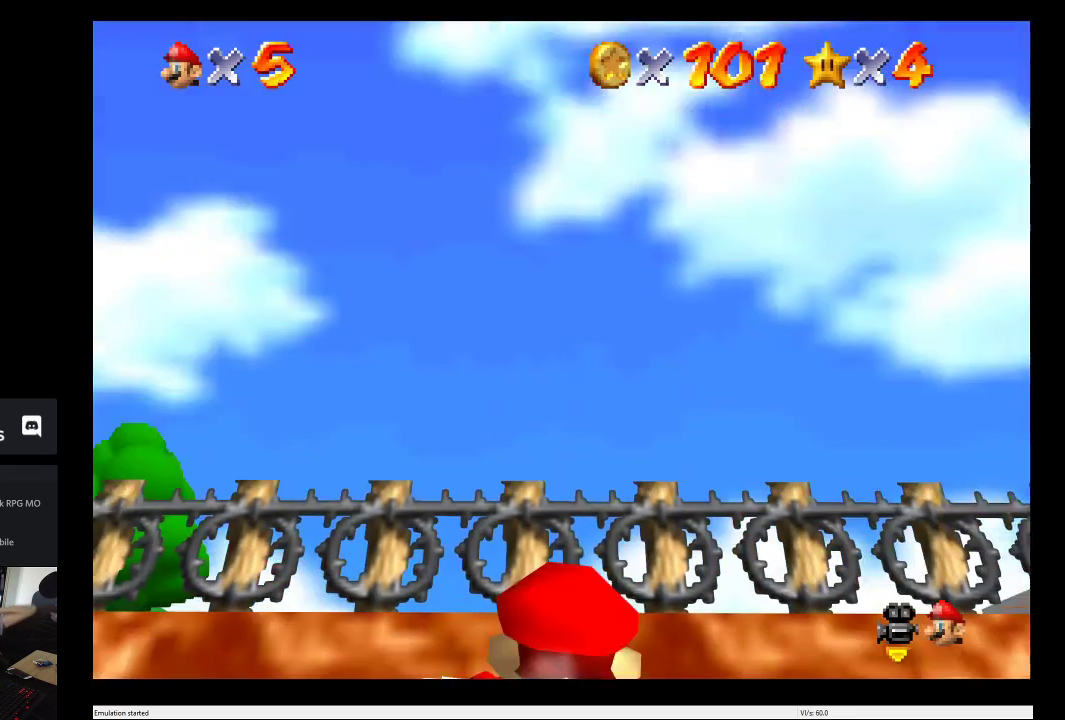
{"buttons": ["A"], "left_stick": "up", "right_stick": "center", "events": [[467, "left_stick", "up"], [500, "A", "down"]]}
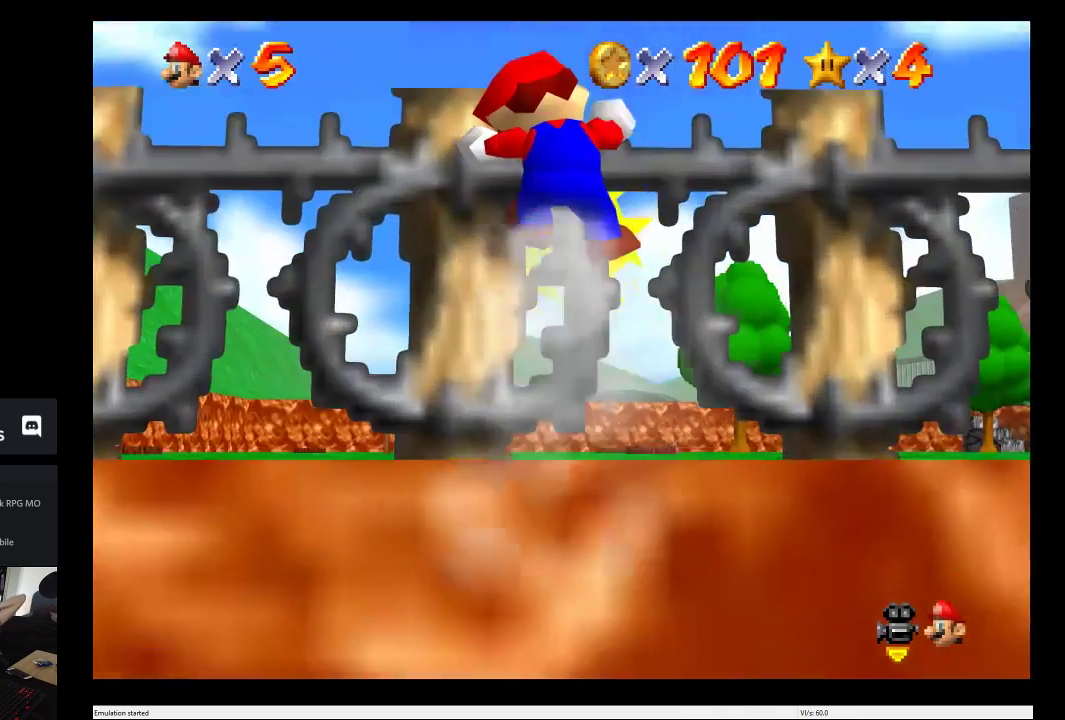
{"buttons": [], "left_stick": "up", "right_stick": "center", "events": [[117, "A", "up"], [183, "A", "down"], [317, "A", "up"], [383, "A", "down"], [483, "A", "up"]]}
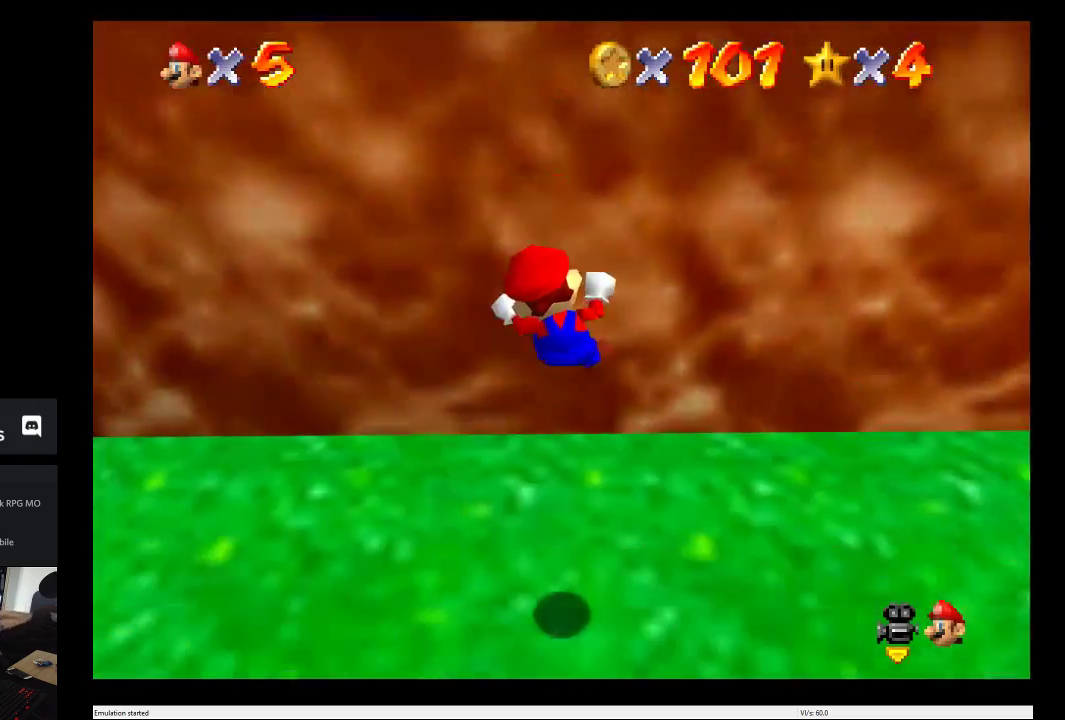
{"buttons": ["A"], "left_stick": "up-right", "right_stick": "center", "events": [[200, "A", "down"], [233, "left_stick", "up-right"], [317, "A", "up"], [417, "A", "down"]]}
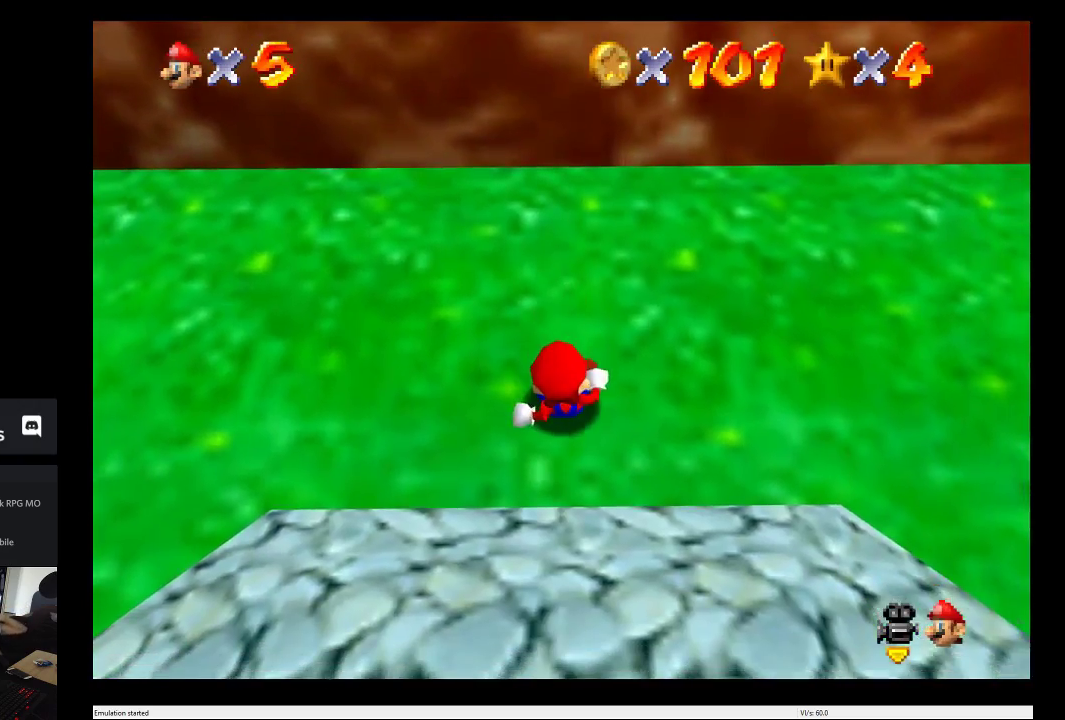
{"buttons": [], "left_stick": "right", "right_stick": "center", "events": [[33, "A", "up"], [283, "left_stick", "right"]]}
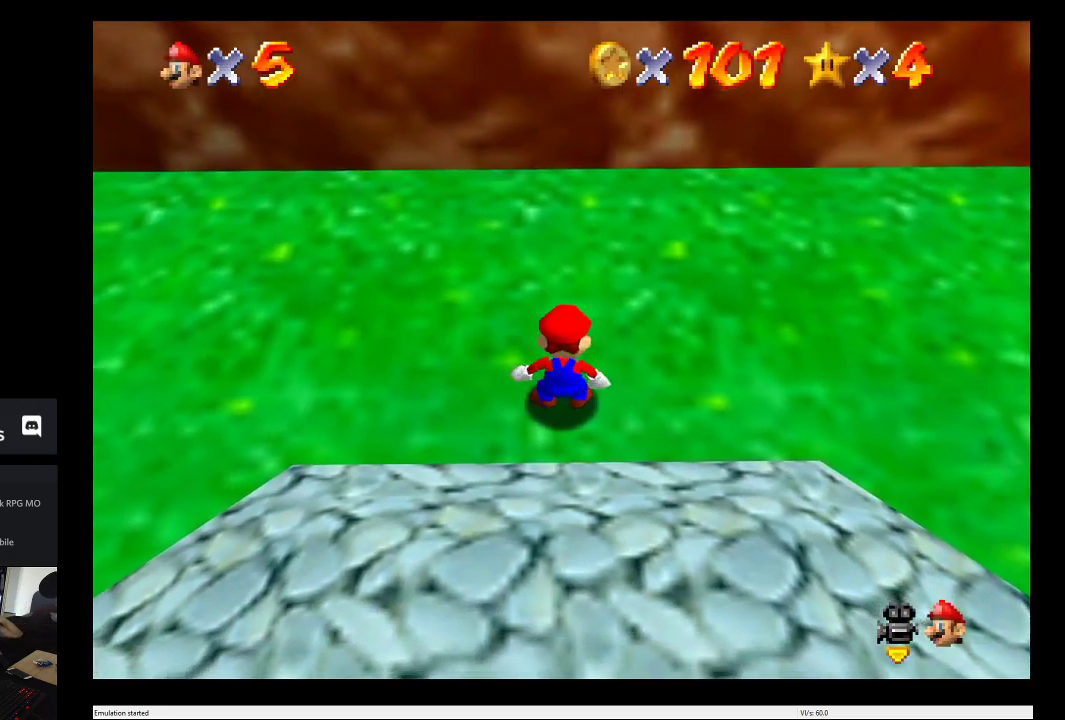
{"buttons": [], "left_stick": "right", "right_stick": "center", "events": []}
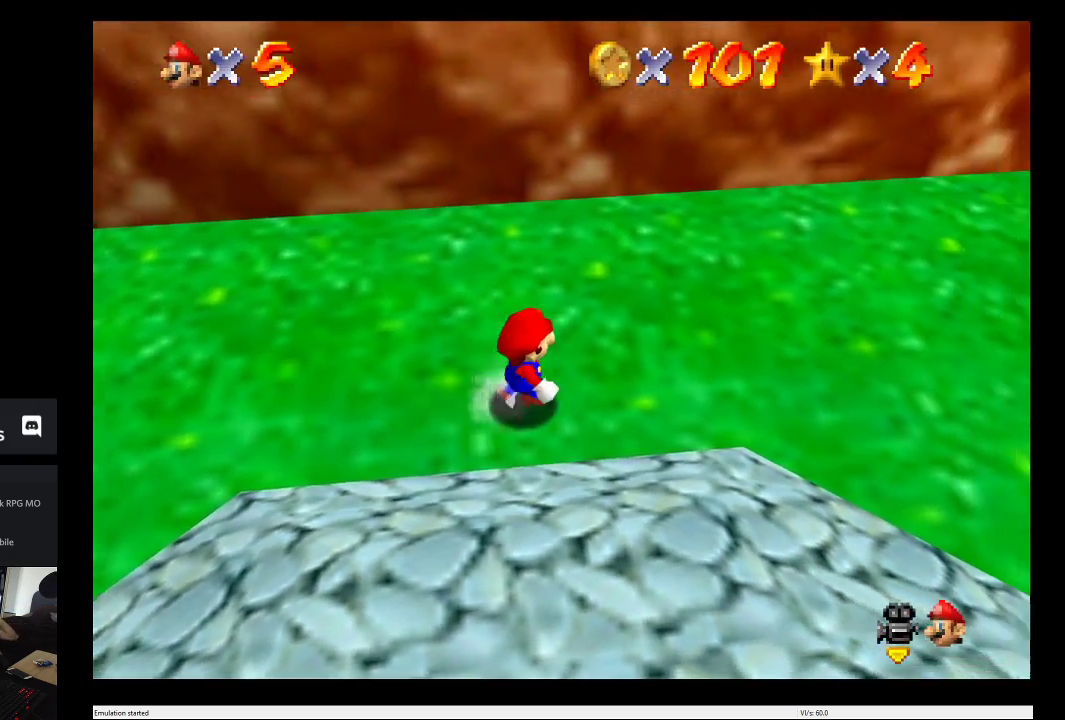
{"buttons": [], "left_stick": "right", "right_stick": "center", "events": []}